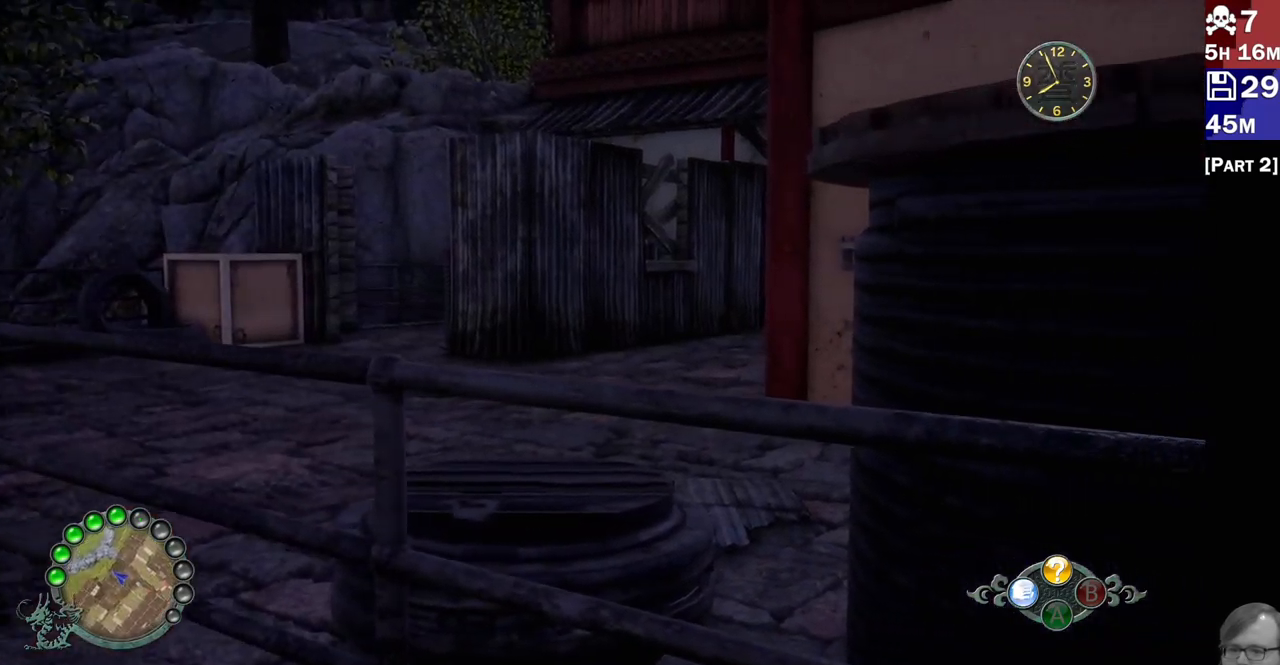
Gameplay with a controller (PlayStation layout); each line is a JSON object with the inputs held at the frame after it (dt_ms = milliseconds from this image to that frame). "events" lists button and stick changes between this image and that frame as [ms after this image, input, new state], when the widget could be followed in between. Not read: L3 R3.
{"dt_ms": 500, "buttons": ["L2"], "left_stick": "center", "right_stick": "up-left", "events": [[67, "right_stick", "center"], [250, "left_stick", "center"], [400, "right_stick", "up"], [483, "right_stick", "up-left"]]}
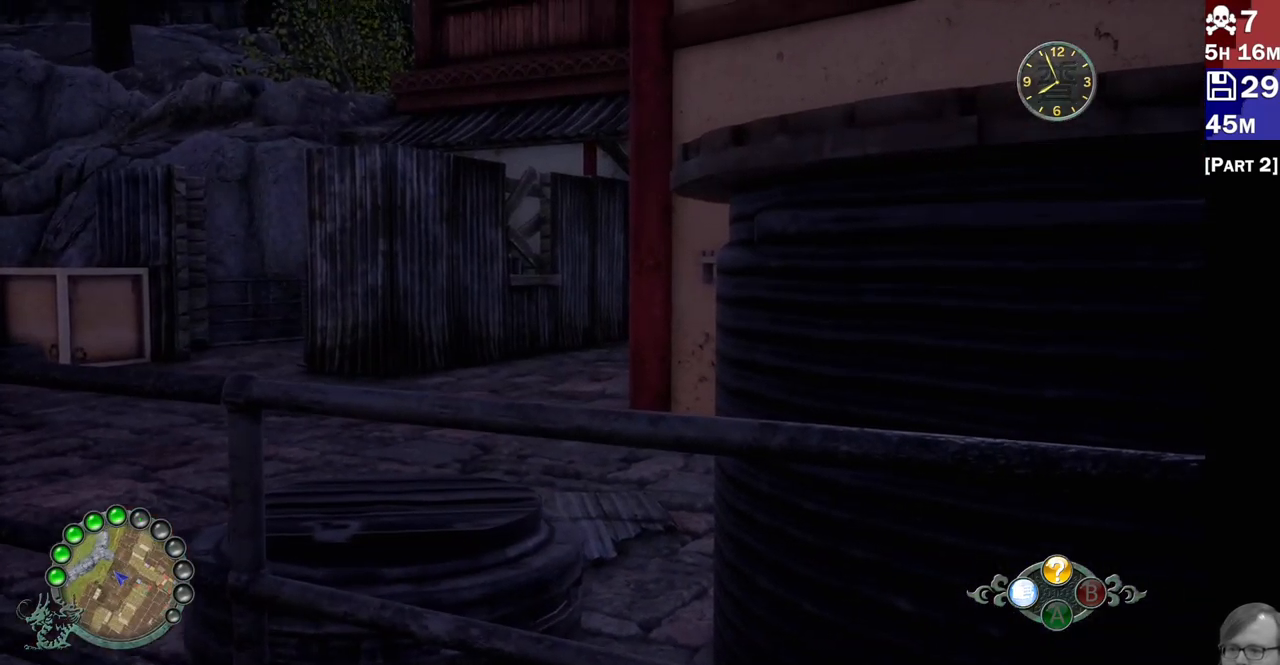
{"dt_ms": 500, "buttons": ["L2"], "left_stick": "center", "right_stick": "up-left", "events": [[150, "right_stick", "center"], [350, "right_stick", "up"], [417, "right_stick", "up-left"]]}
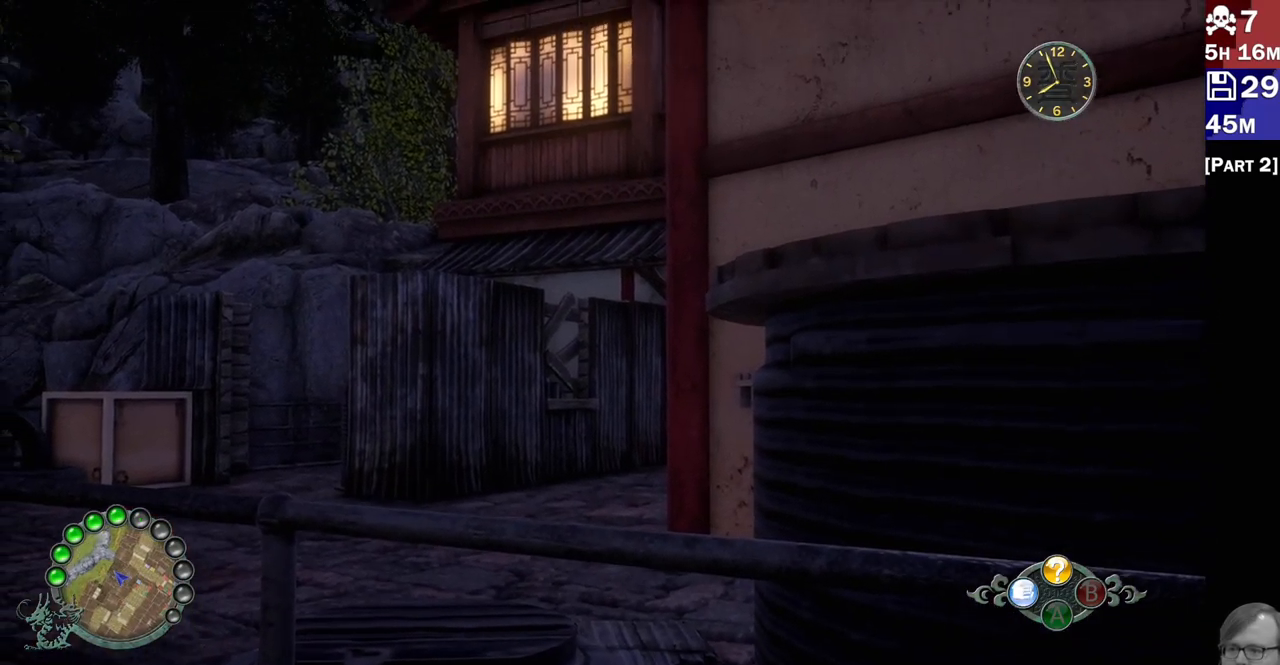
{"dt_ms": 500, "buttons": ["L2"], "left_stick": "center", "right_stick": "down-left", "events": [[67, "right_stick", "down-left"]]}
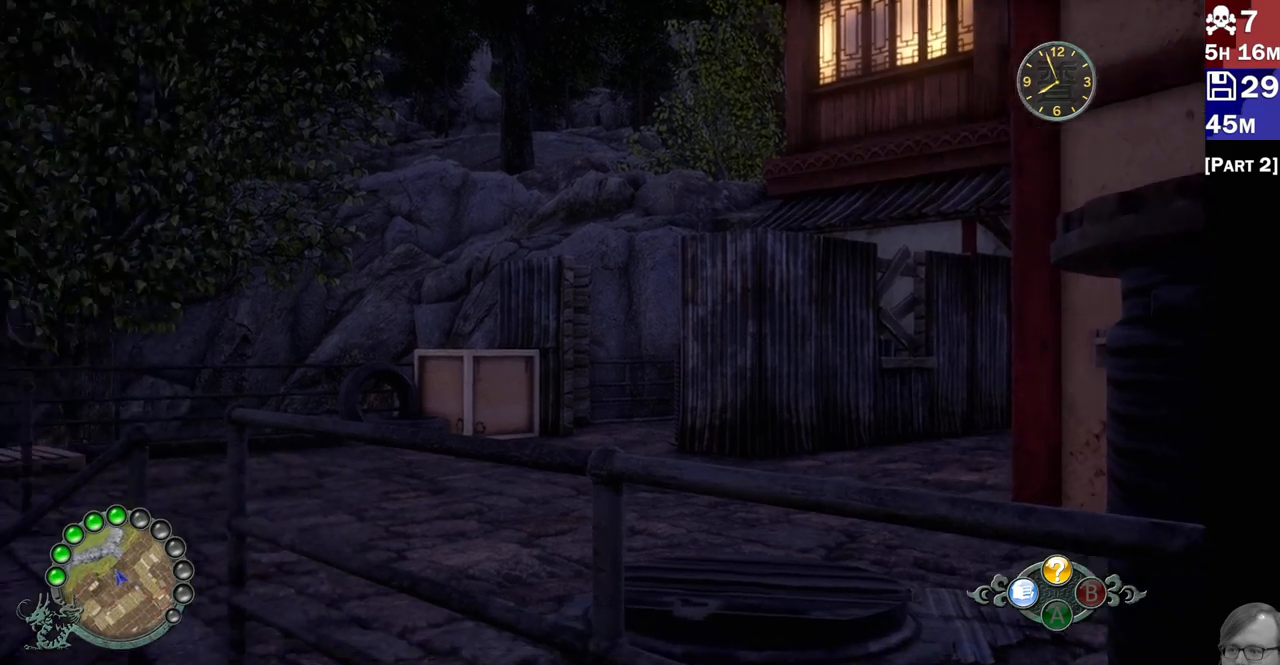
{"dt_ms": 1000, "buttons": ["L2"], "left_stick": "right", "right_stick": "down-left"}
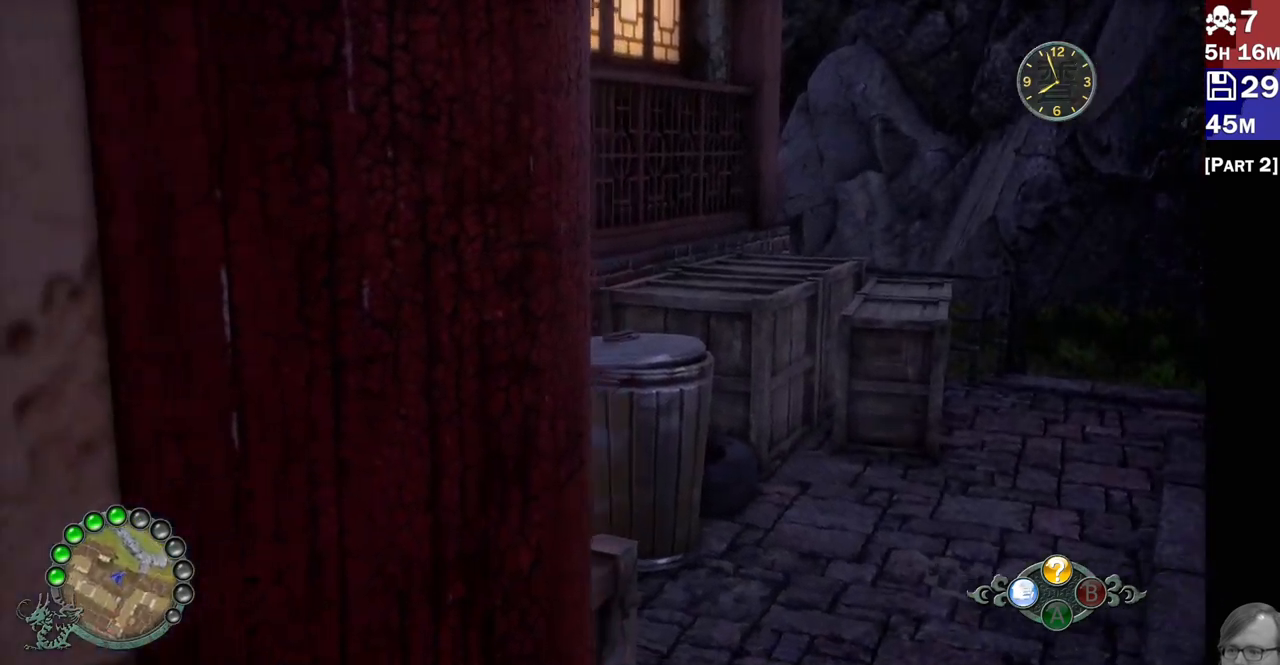
{"dt_ms": 500, "buttons": ["L2"], "left_stick": "right", "right_stick": "center", "events": [[117, "right_stick", "center"]]}
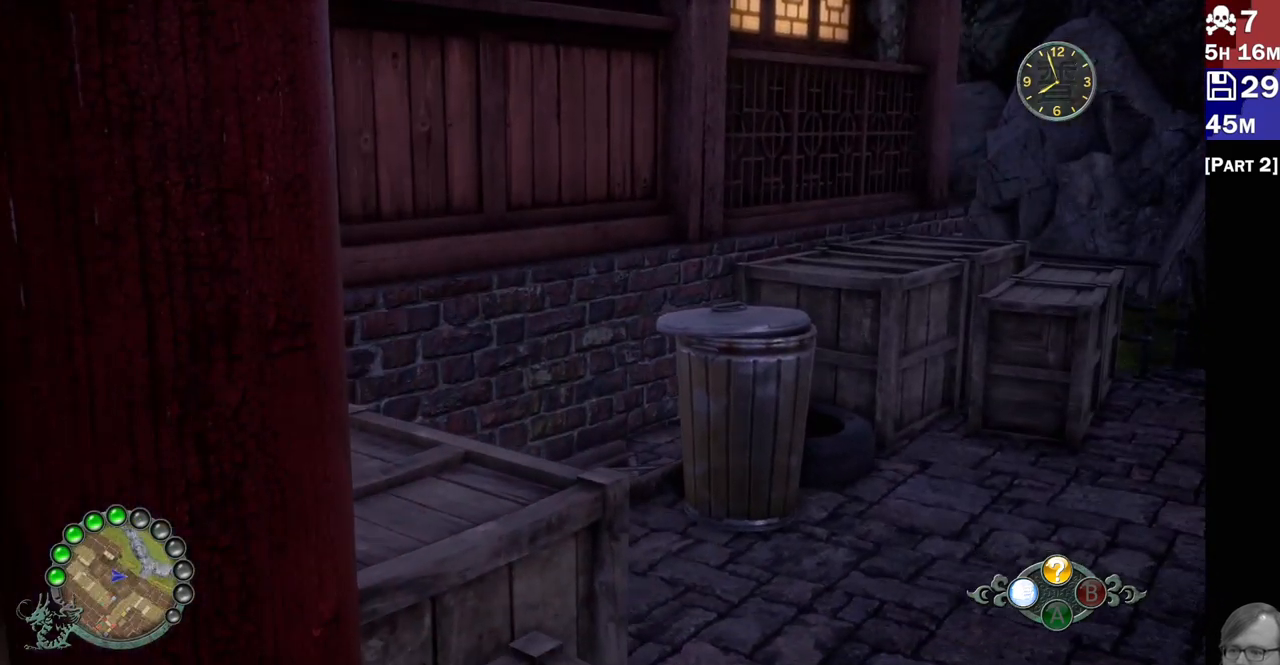
{"dt_ms": 500, "buttons": ["L2"], "left_stick": "center", "right_stick": "left", "events": [[150, "right_stick", "down-left"], [217, "left_stick", "center"], [300, "right_stick", "left"]]}
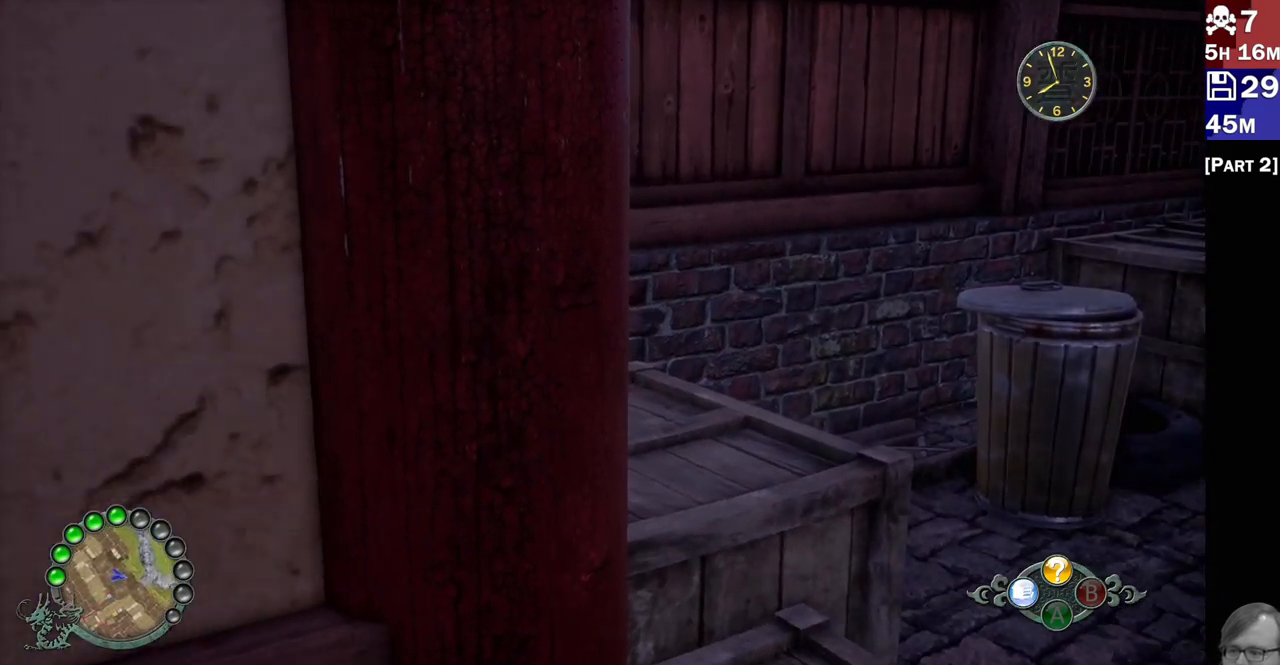
{"dt_ms": 500, "buttons": [], "left_stick": "left", "right_stick": "left", "events": [[67, "L2", "up"], [250, "left_stick", "left"]]}
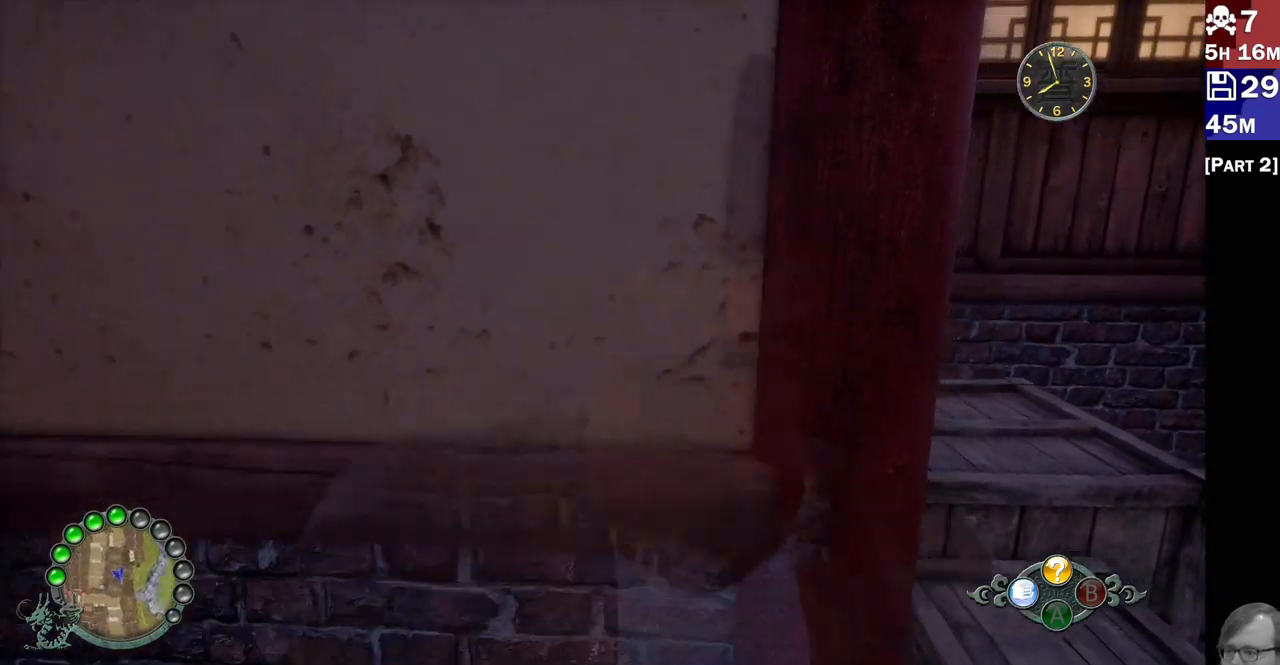
{"dt_ms": 500, "buttons": [], "left_stick": "up-left", "right_stick": "left", "events": [[300, "left_stick", "up-left"]]}